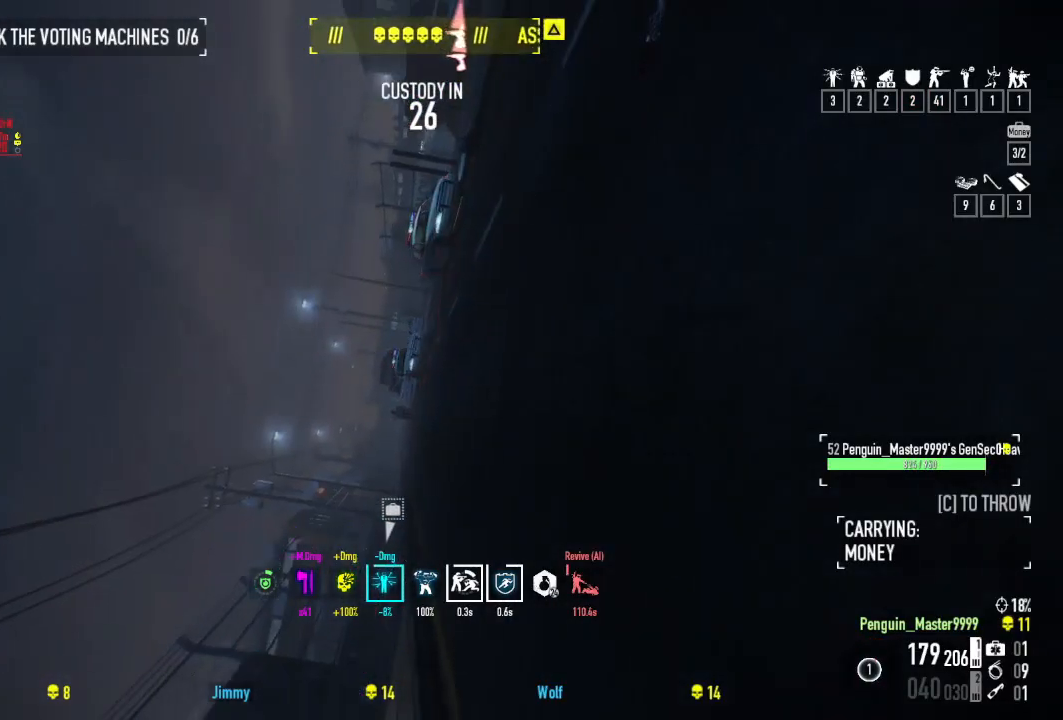
Gameplay with keyboard; each line is a JSON object with the keys held at the frame after it. "events" lists presses ("down") and releases ("up") of "a", "ctrl", "d", "e", "f", "q", "r", "s", "shift", "space", "tab" and "w" between this image and that frame as [ms after this image, input, new state], when the widget could be followed in between. No other keys are recorded. Mouse input is not recorded.
{"keys": [], "events": []}
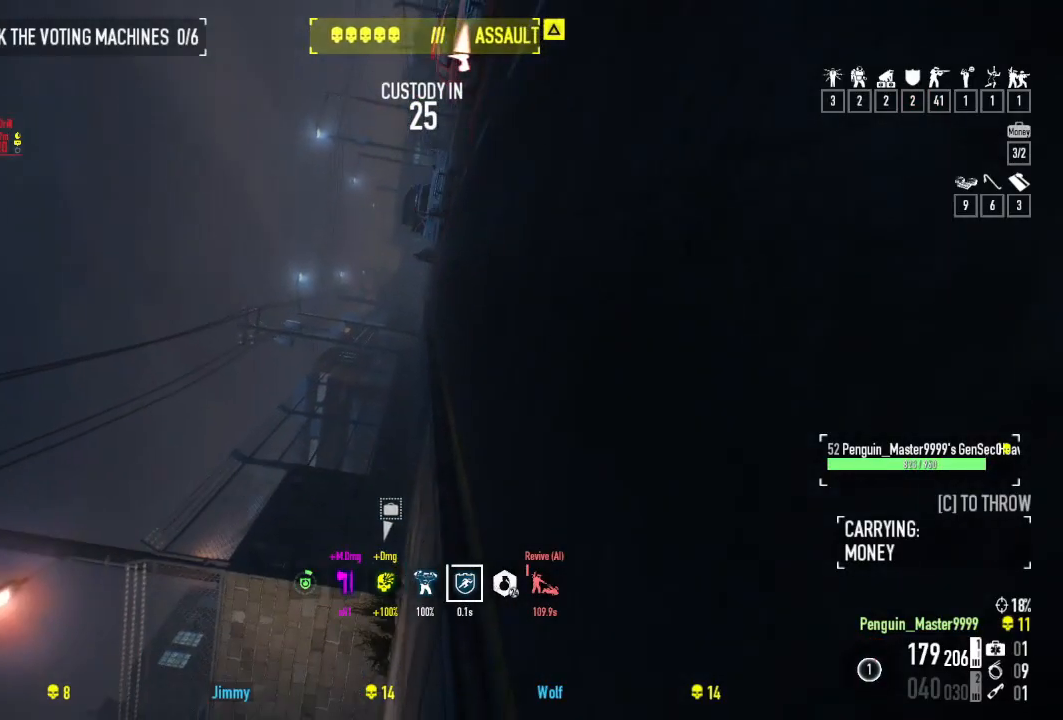
{"keys": [], "events": []}
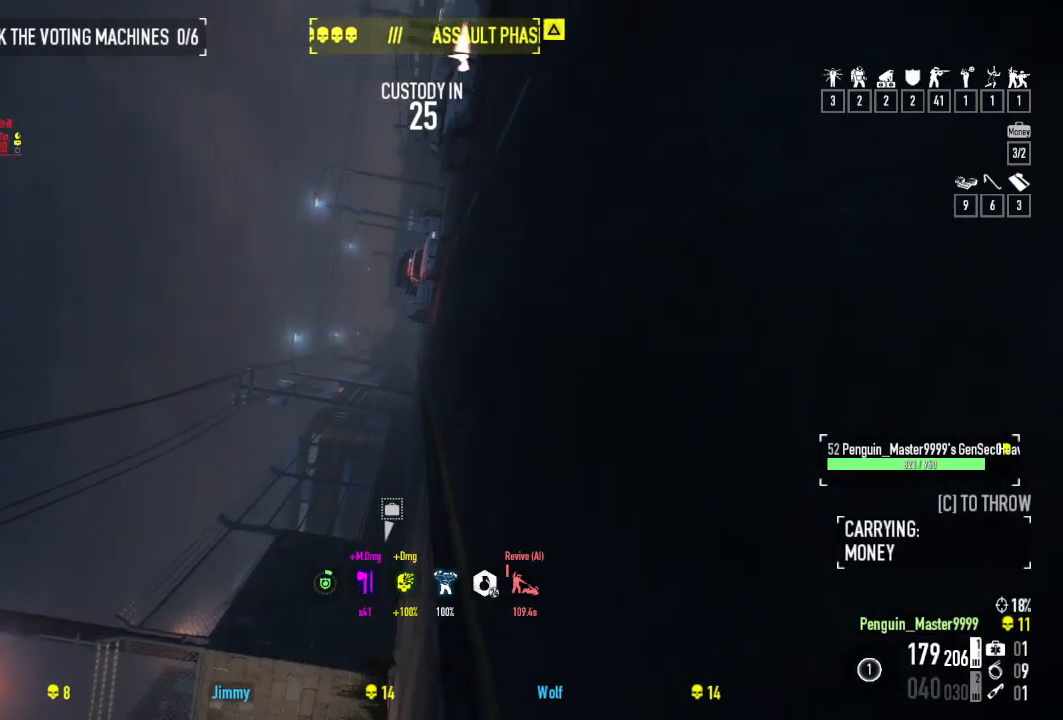
{"keys": [], "events": [[100, "f", "down"], [217, "f", "up"]]}
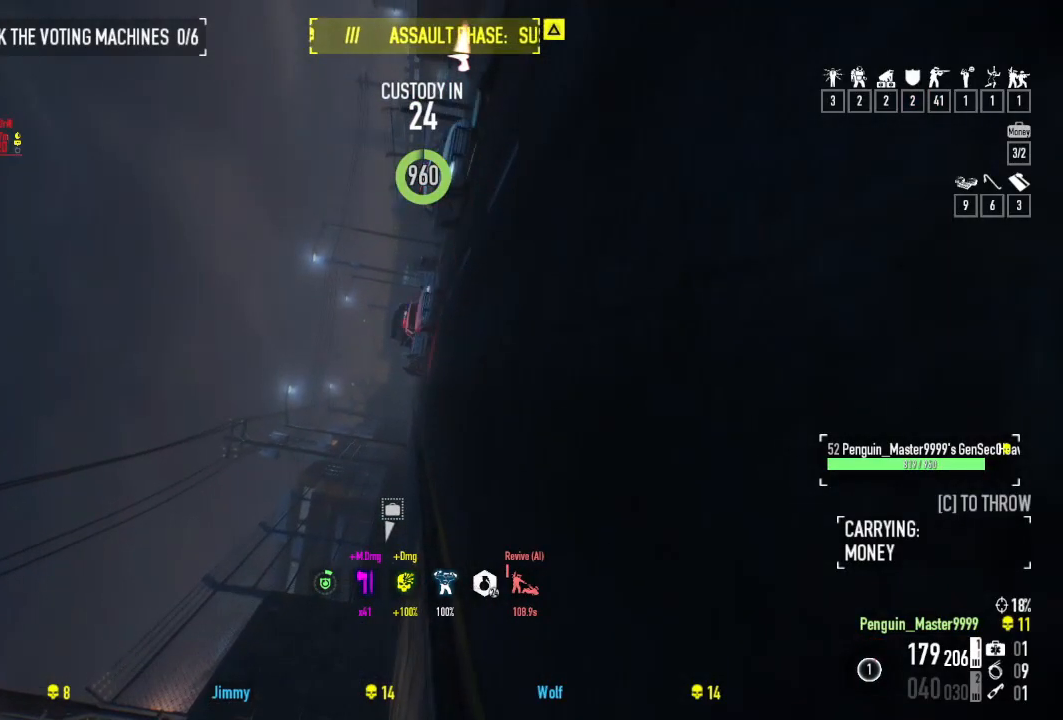
{"keys": [], "events": []}
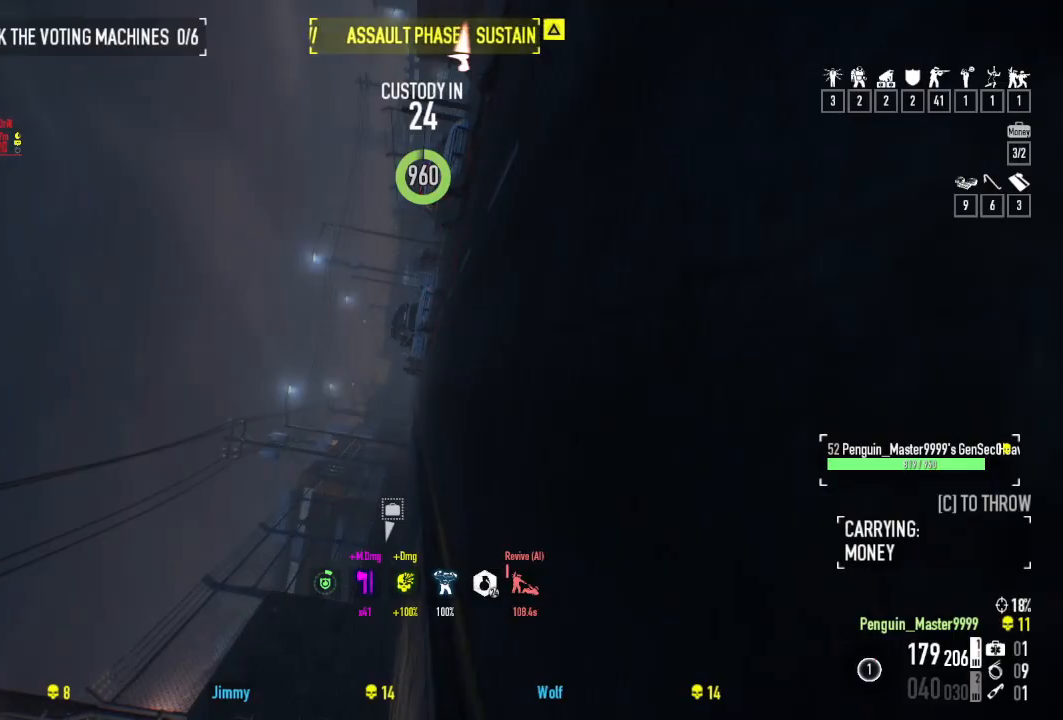
{"keys": [], "events": []}
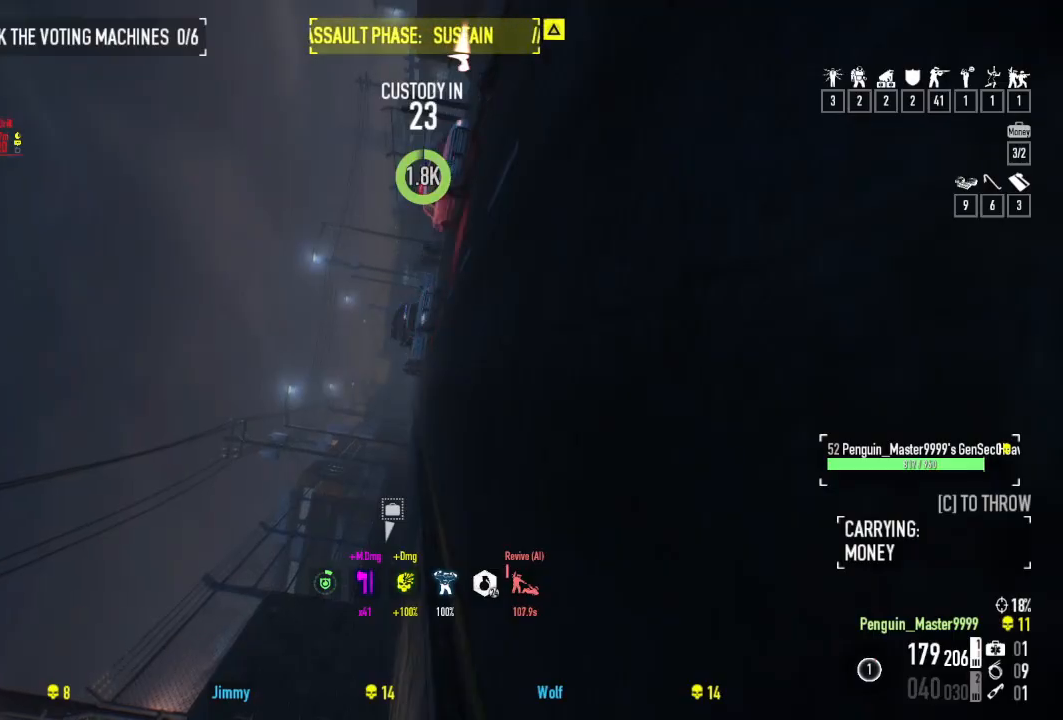
{"keys": [], "events": []}
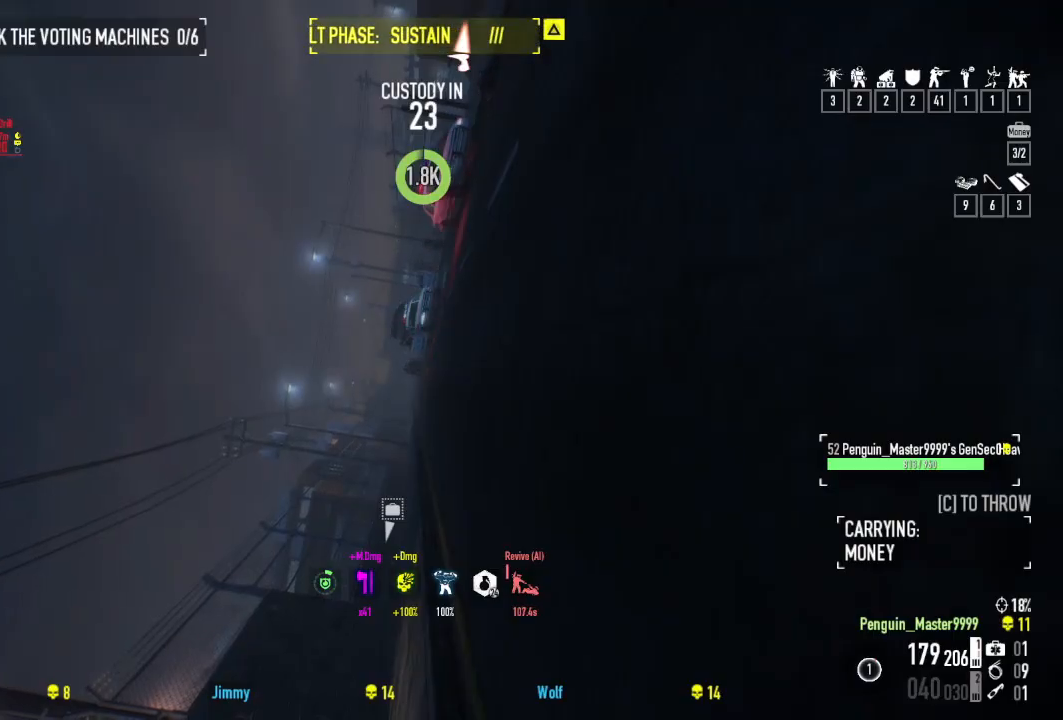
{"keys": ["a", "w"], "events": [[100, "w", "down"], [134, "a", "down"]]}
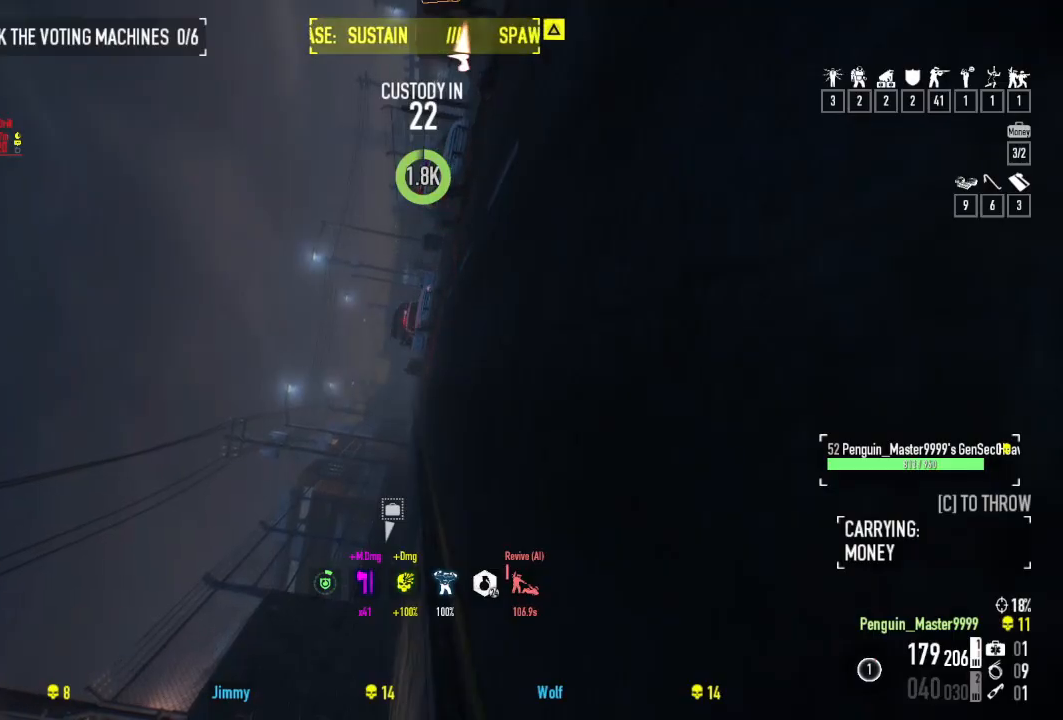
{"keys": ["a", "w"], "events": []}
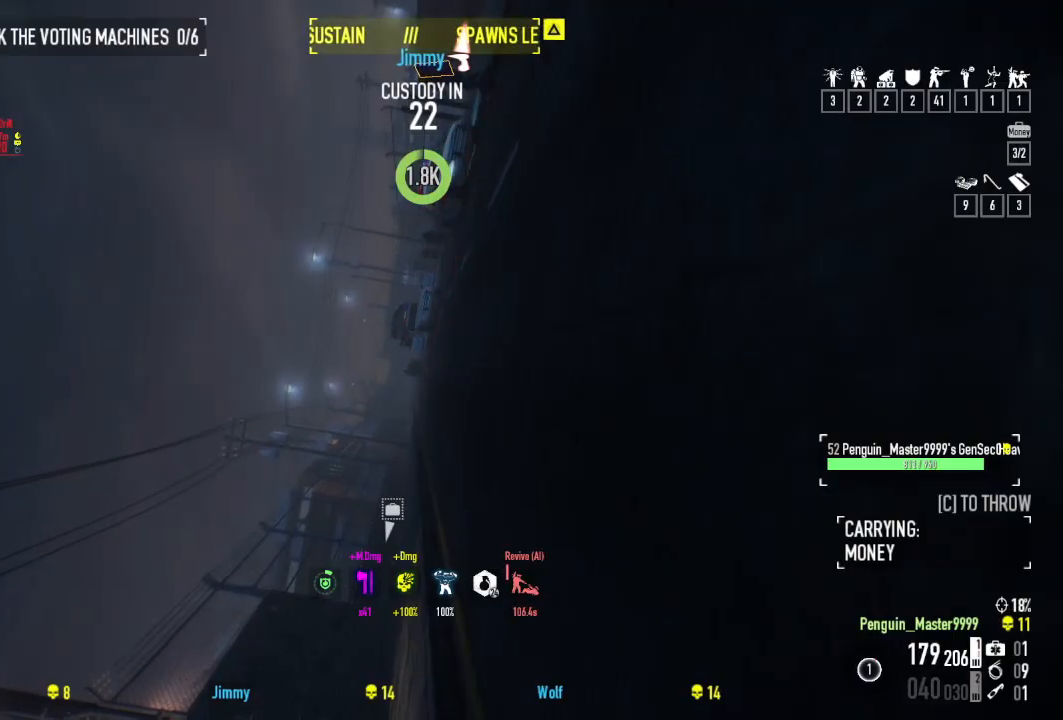
{"keys": ["a", "w"], "events": []}
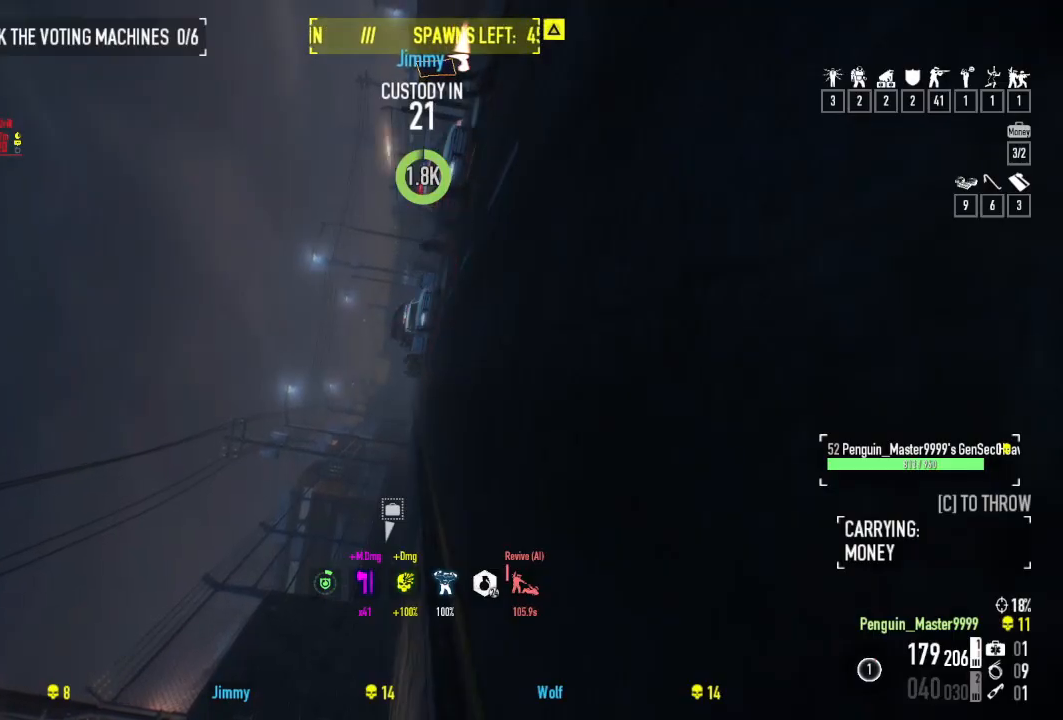
{"keys": ["a", "w"], "events": []}
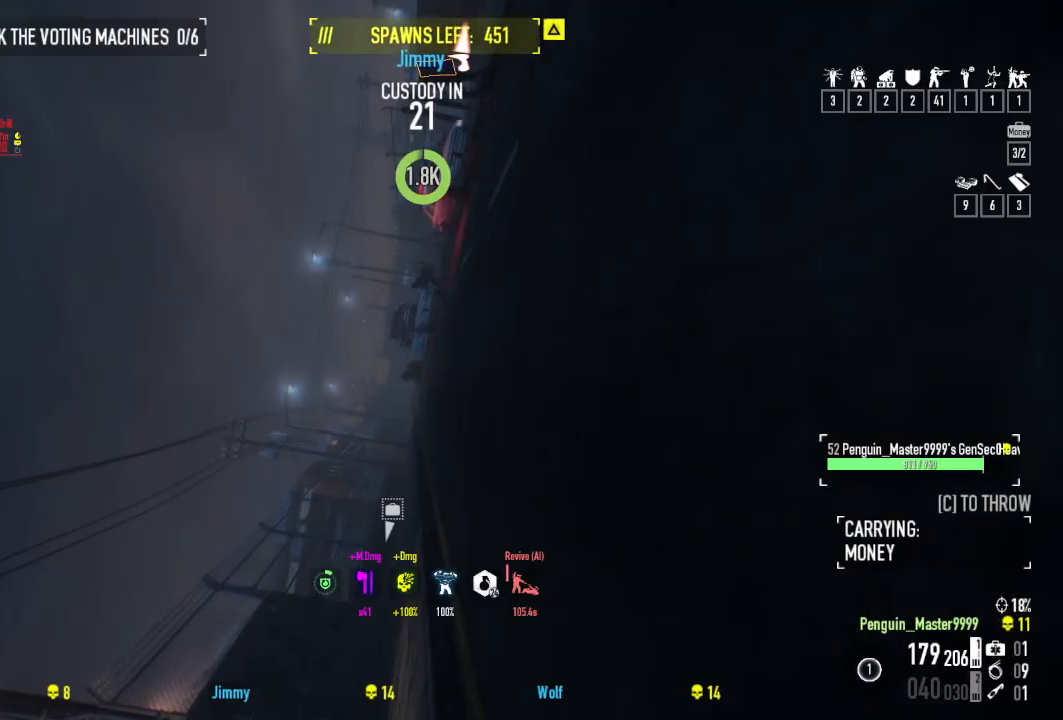
{"keys": ["a", "w"], "events": []}
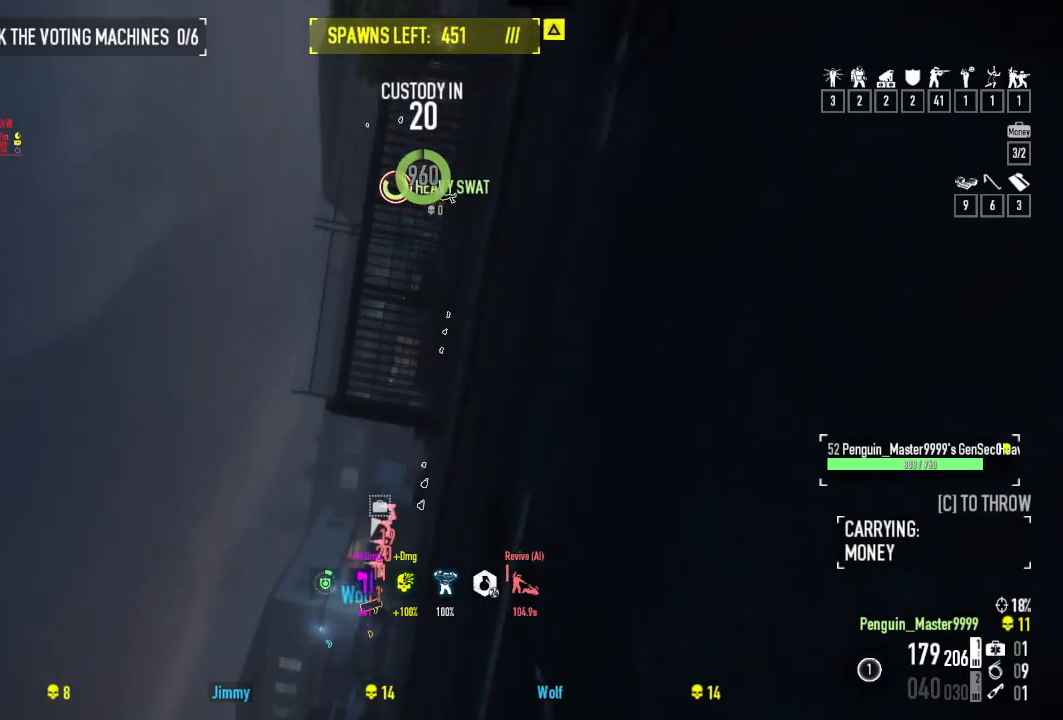
{"keys": ["a", "w"], "events": []}
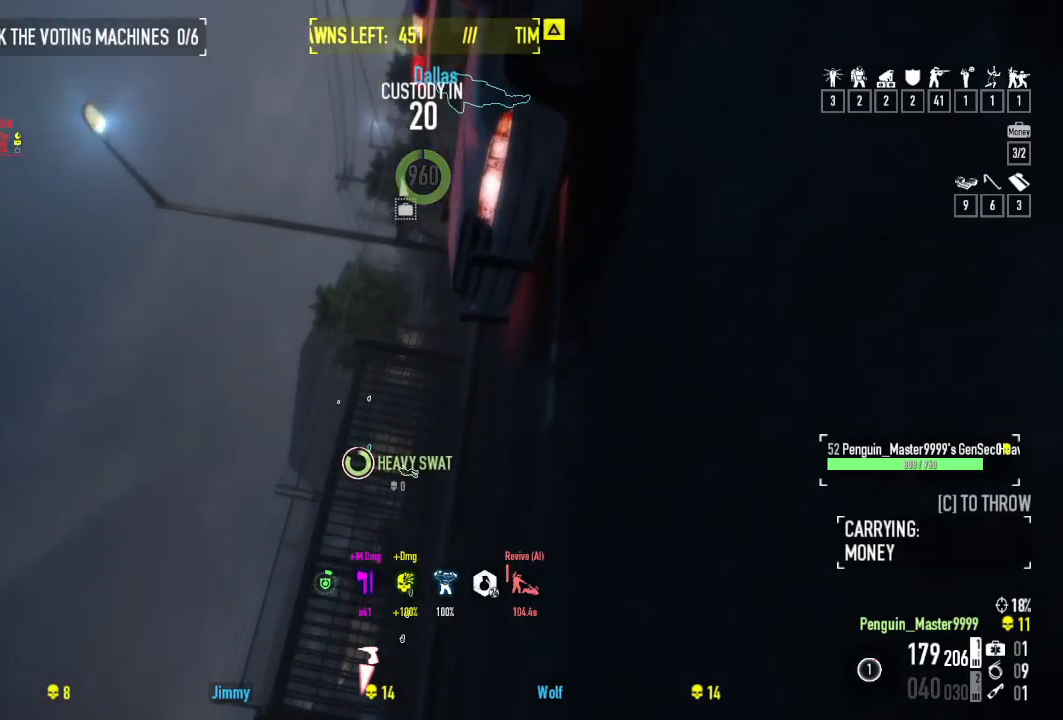
{"keys": [], "events": [[84, "a", "up"], [117, "w", "up"]]}
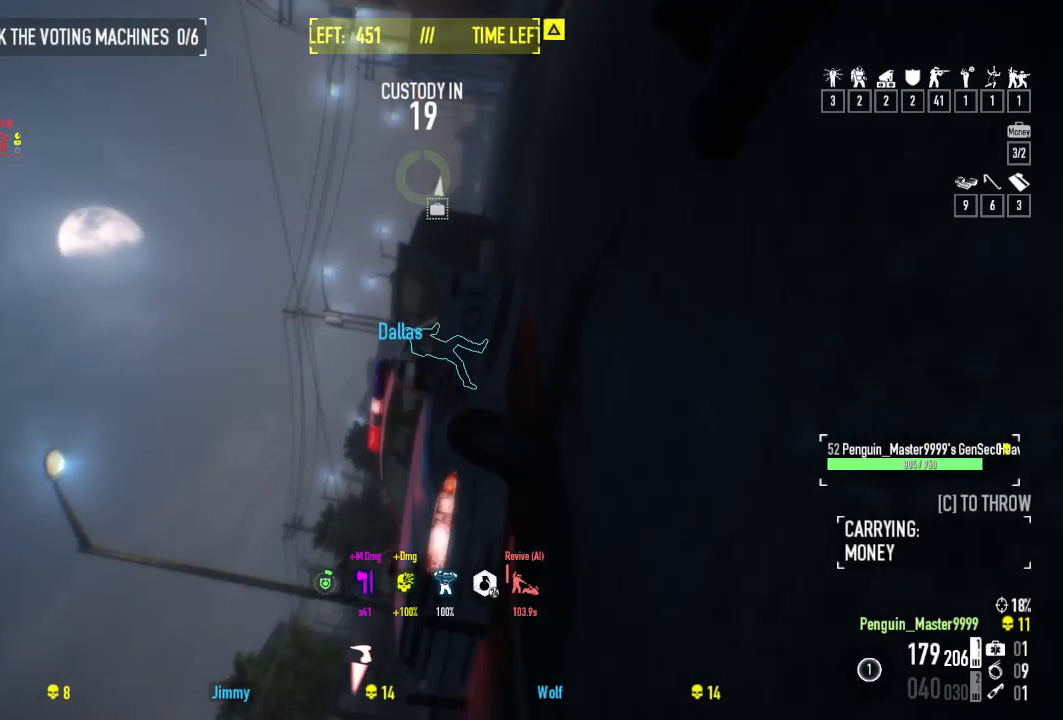
{"keys": [], "events": [[100, "f", "down"], [200, "f", "up"]]}
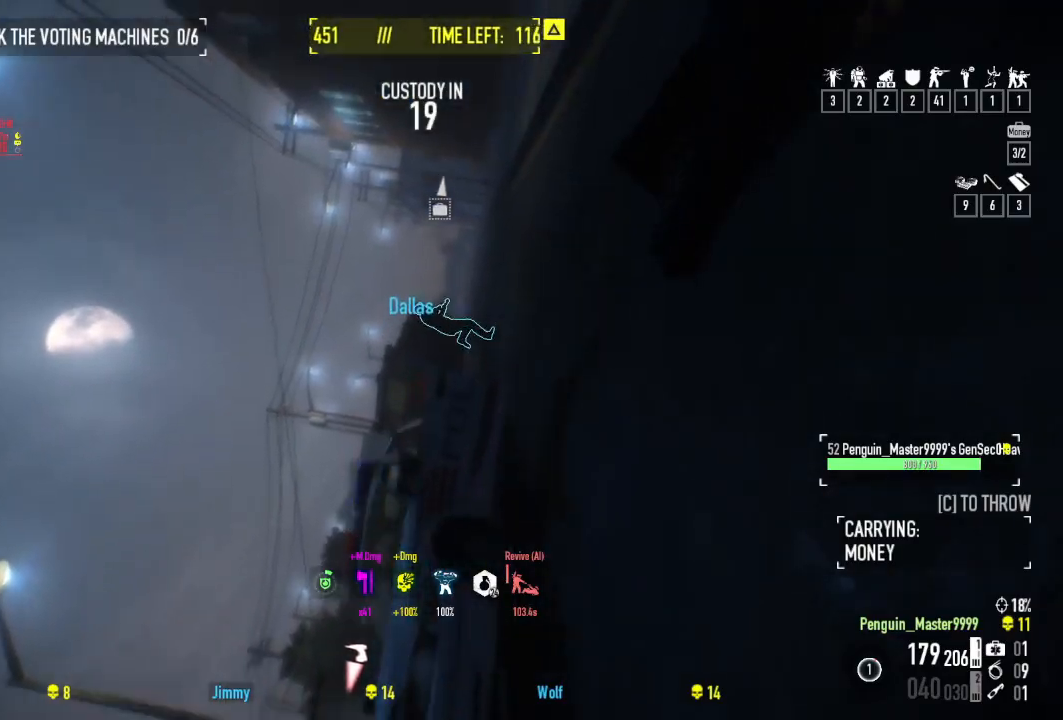
{"keys": [], "events": []}
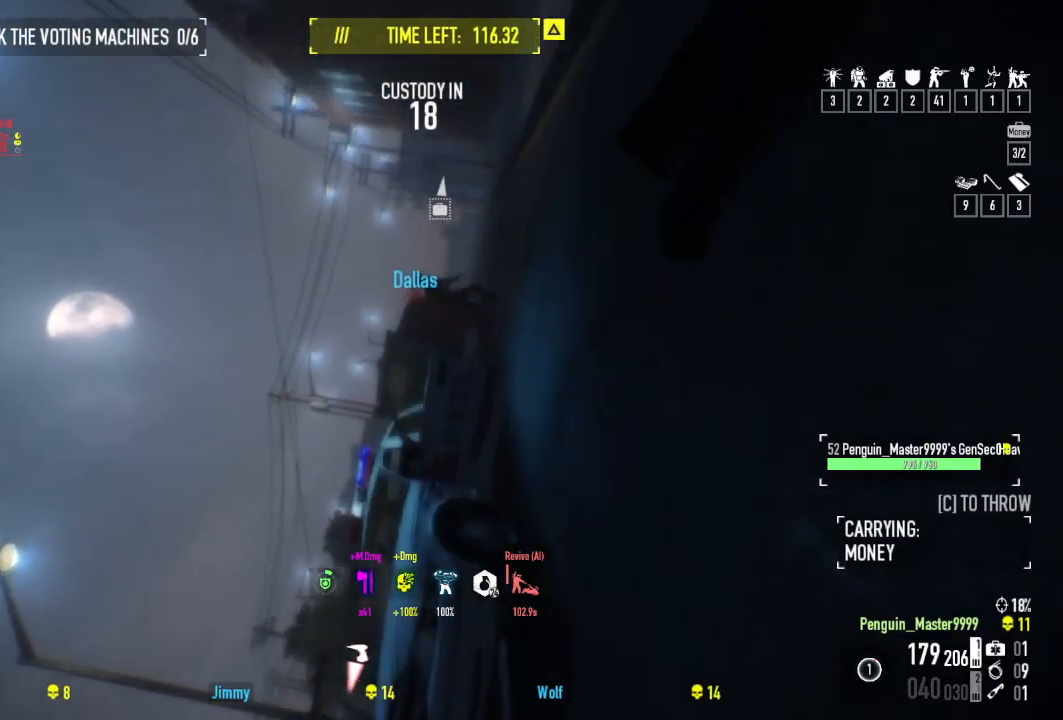
{"keys": [], "events": []}
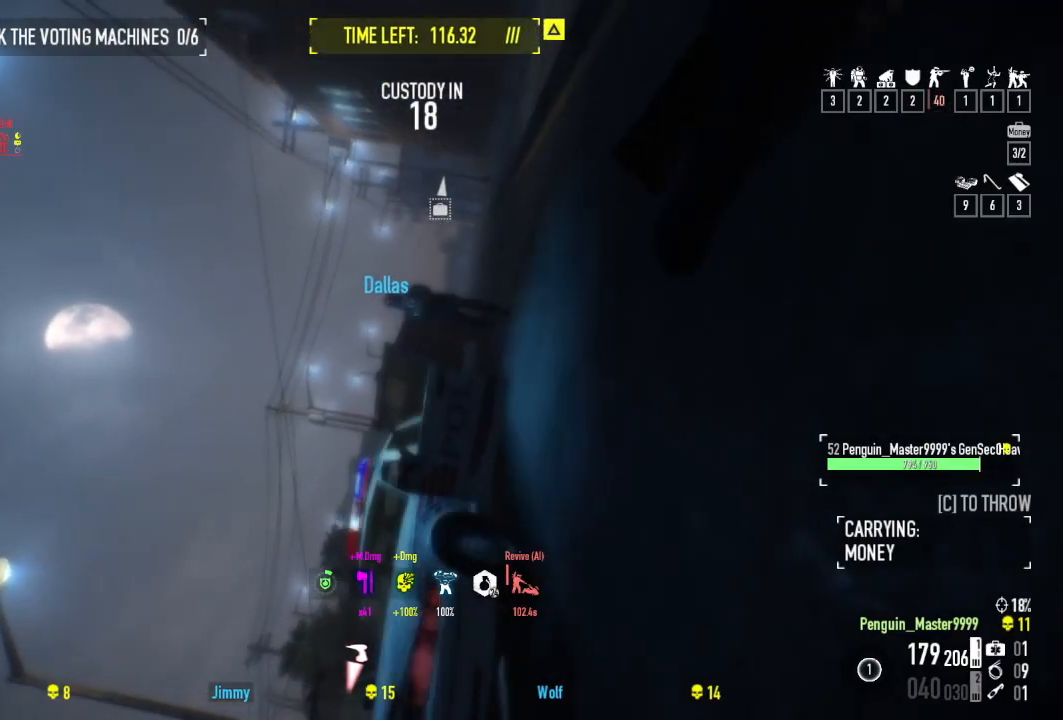
{"keys": [], "events": [[200, "f", "down"], [284, "f", "up"]]}
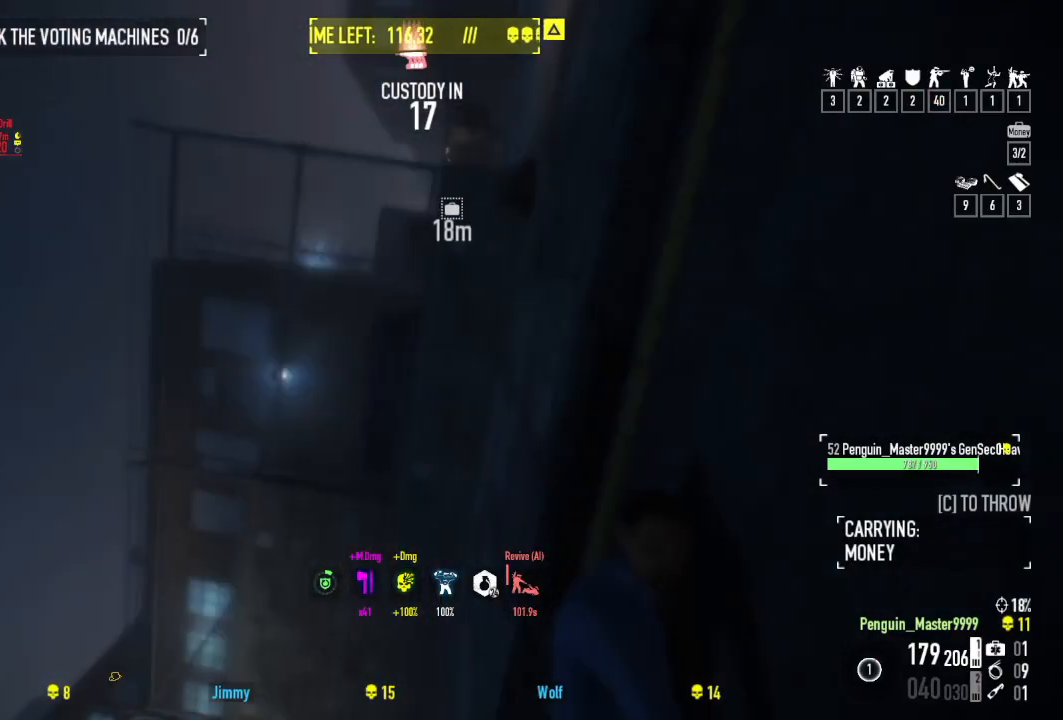
{"keys": [], "events": []}
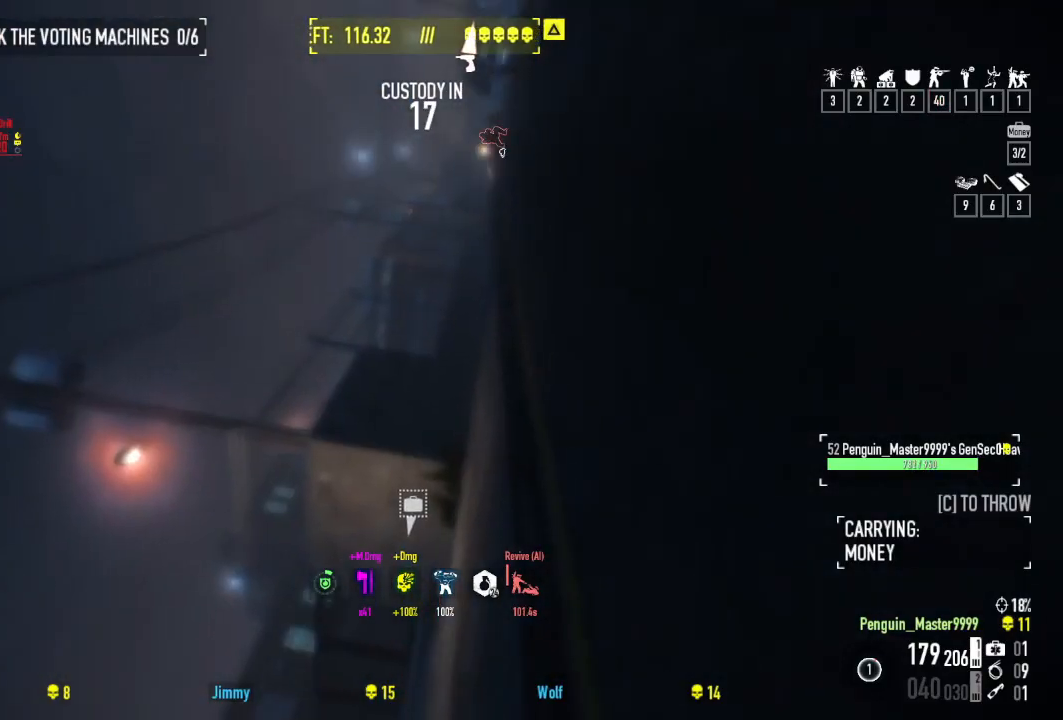
{"keys": [], "events": []}
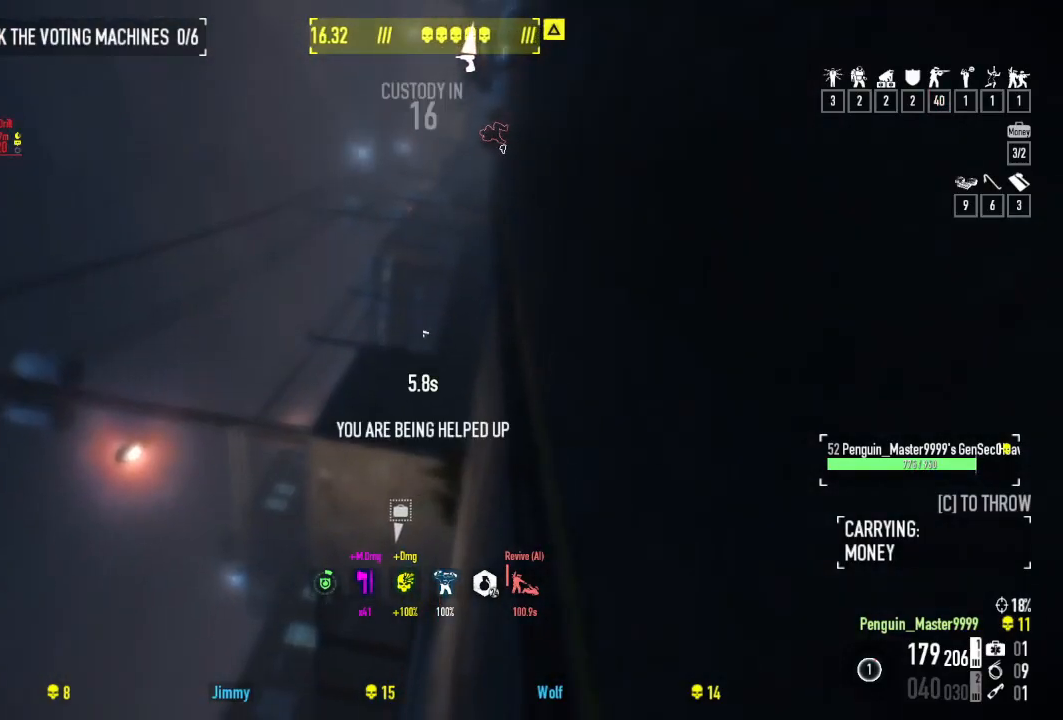
{"keys": [], "events": []}
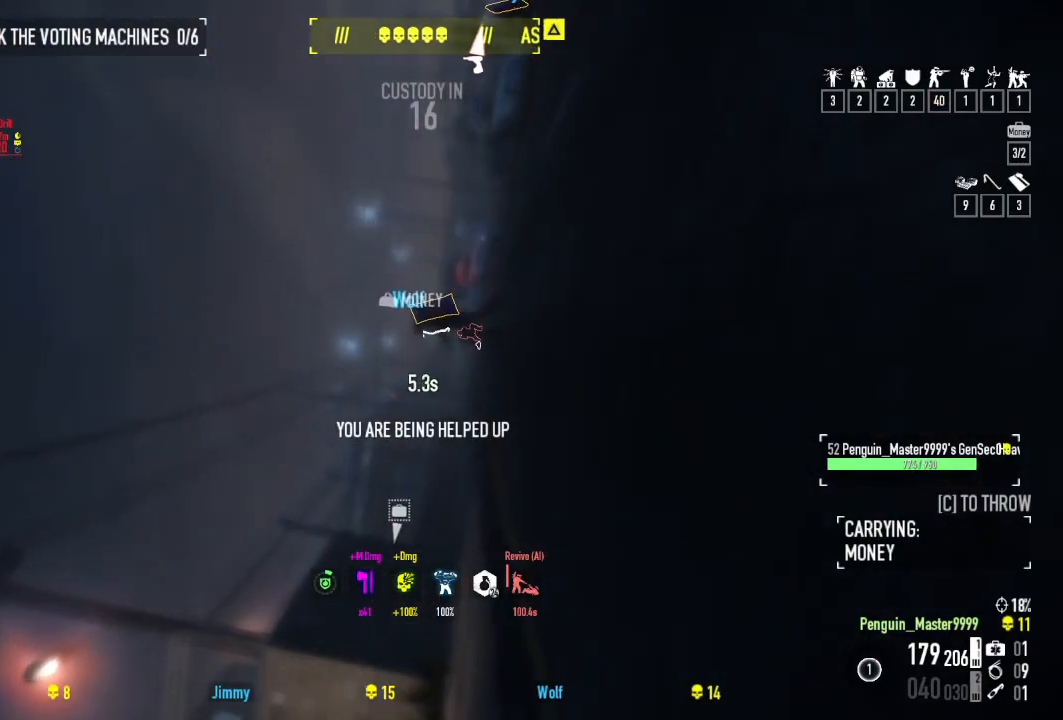
{"keys": [], "events": []}
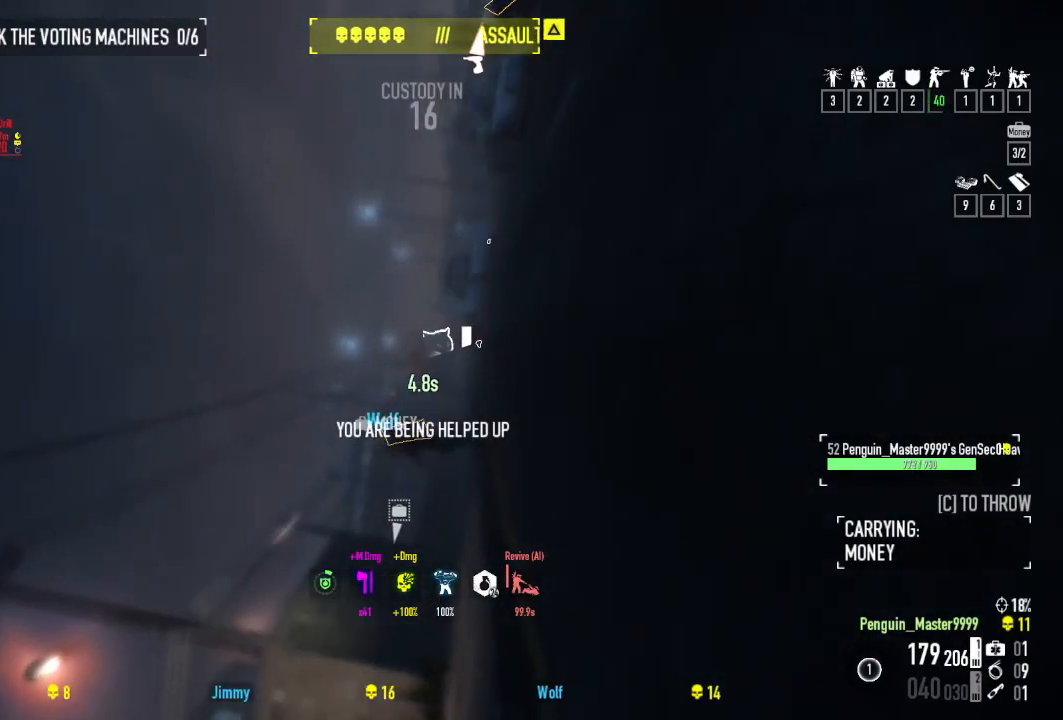
{"keys": [], "events": []}
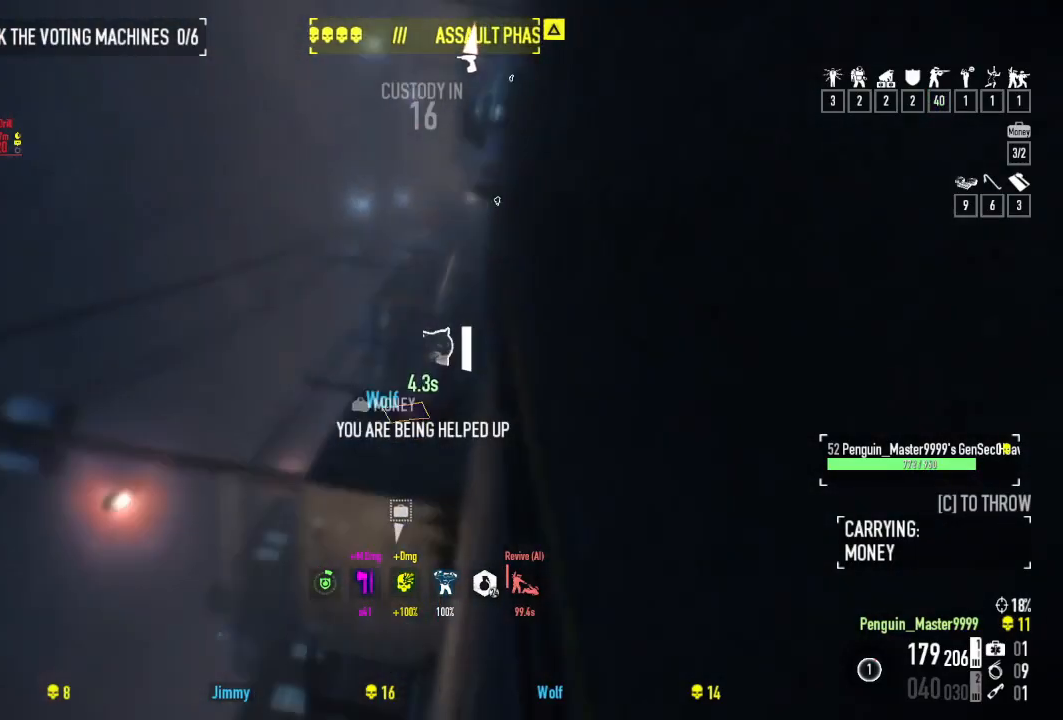
{"keys": [], "events": []}
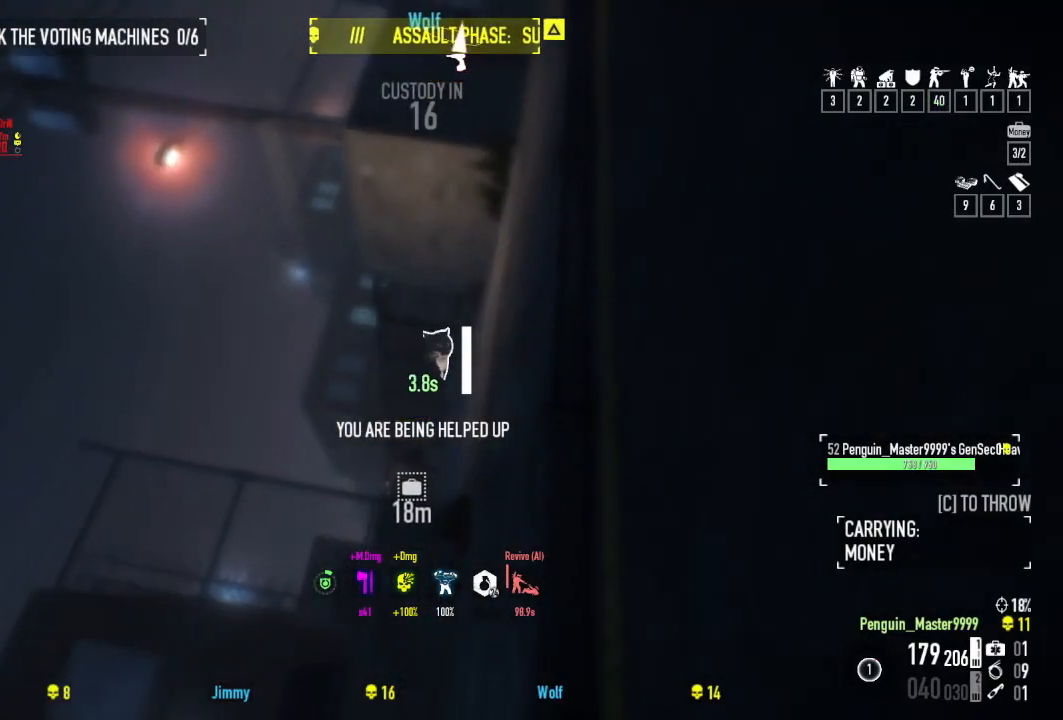
{"keys": ["w"], "events": [[150, "w", "down"]]}
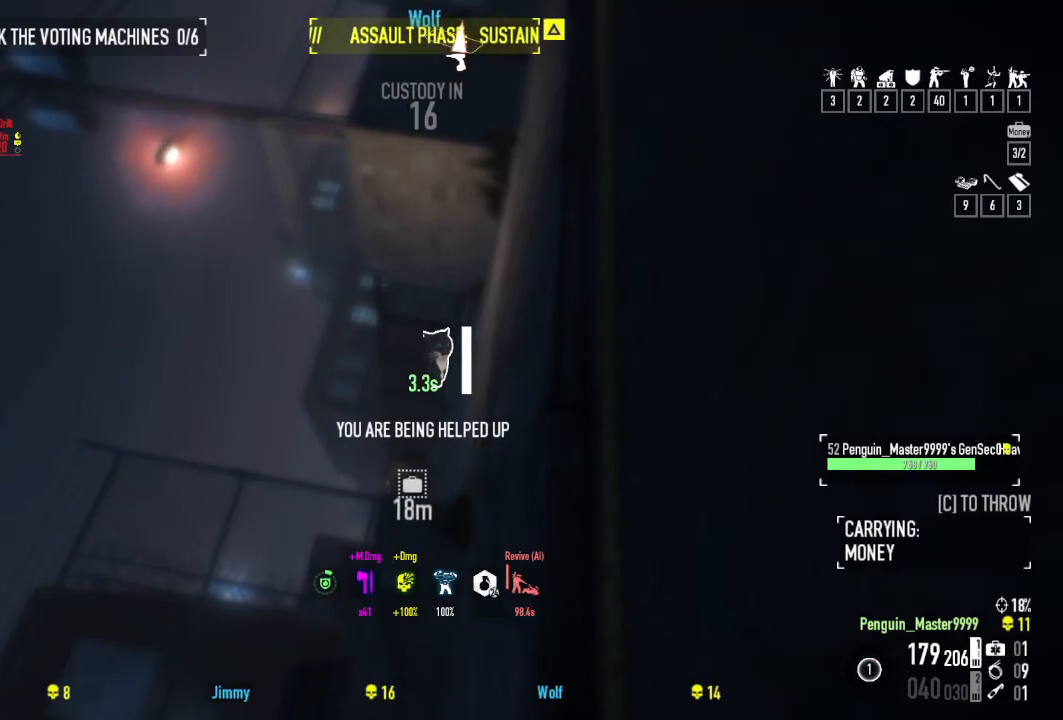
{"keys": ["w"], "events": []}
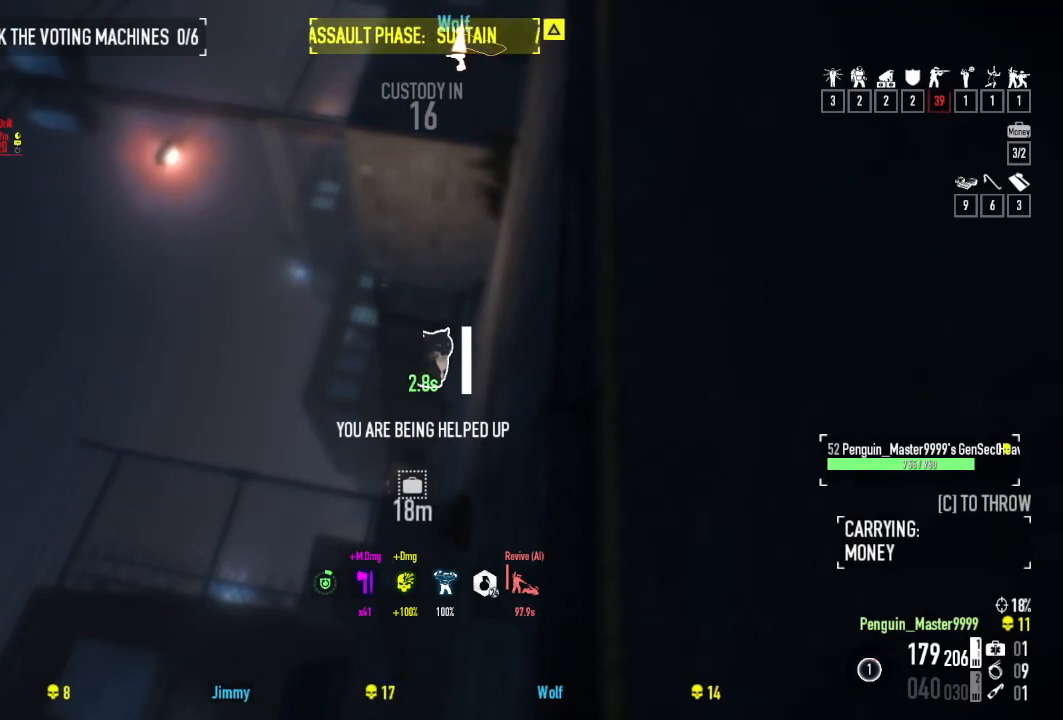
{"keys": ["w"], "events": []}
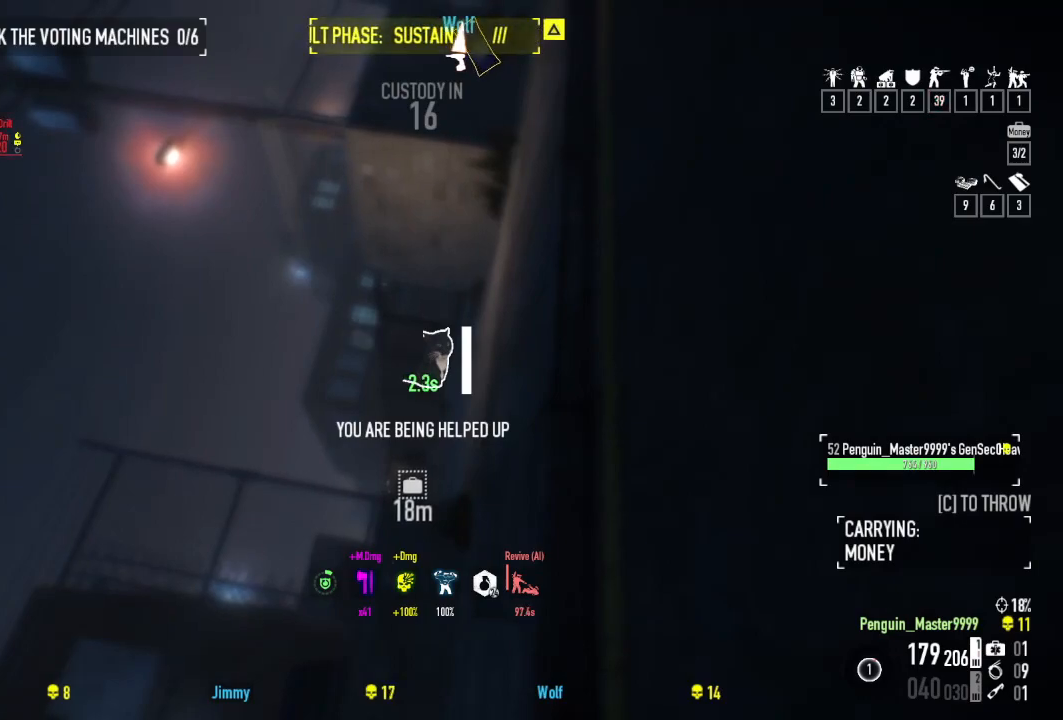
{"keys": ["w"], "events": []}
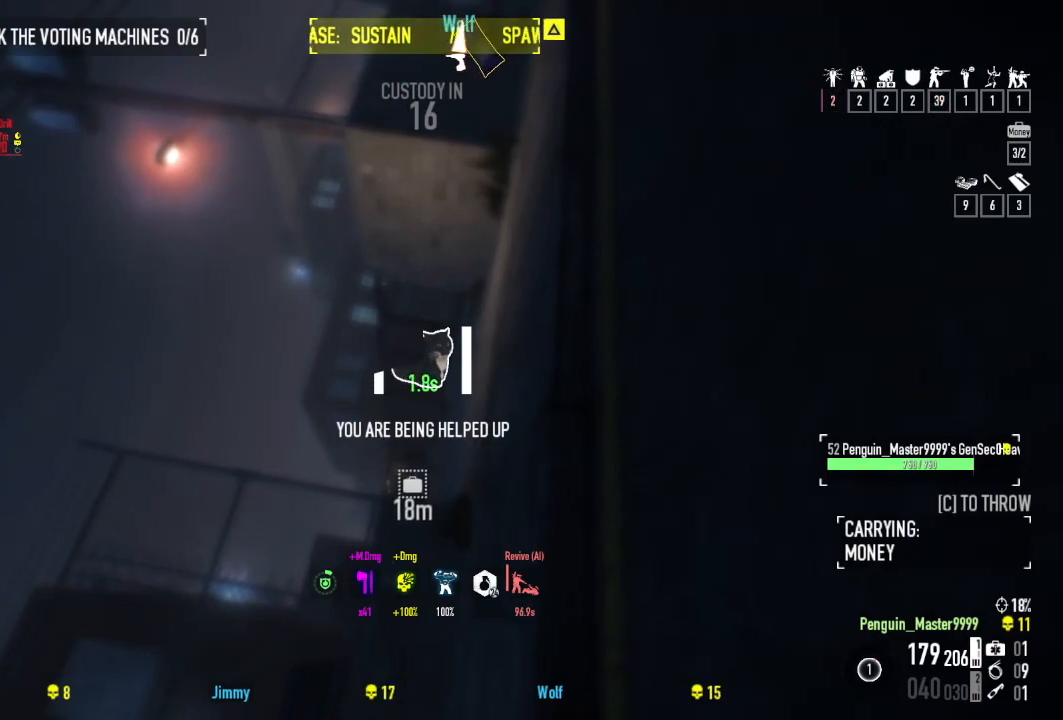
{"keys": ["w"], "events": [[67, "e", "down"], [100, "e", "up"]]}